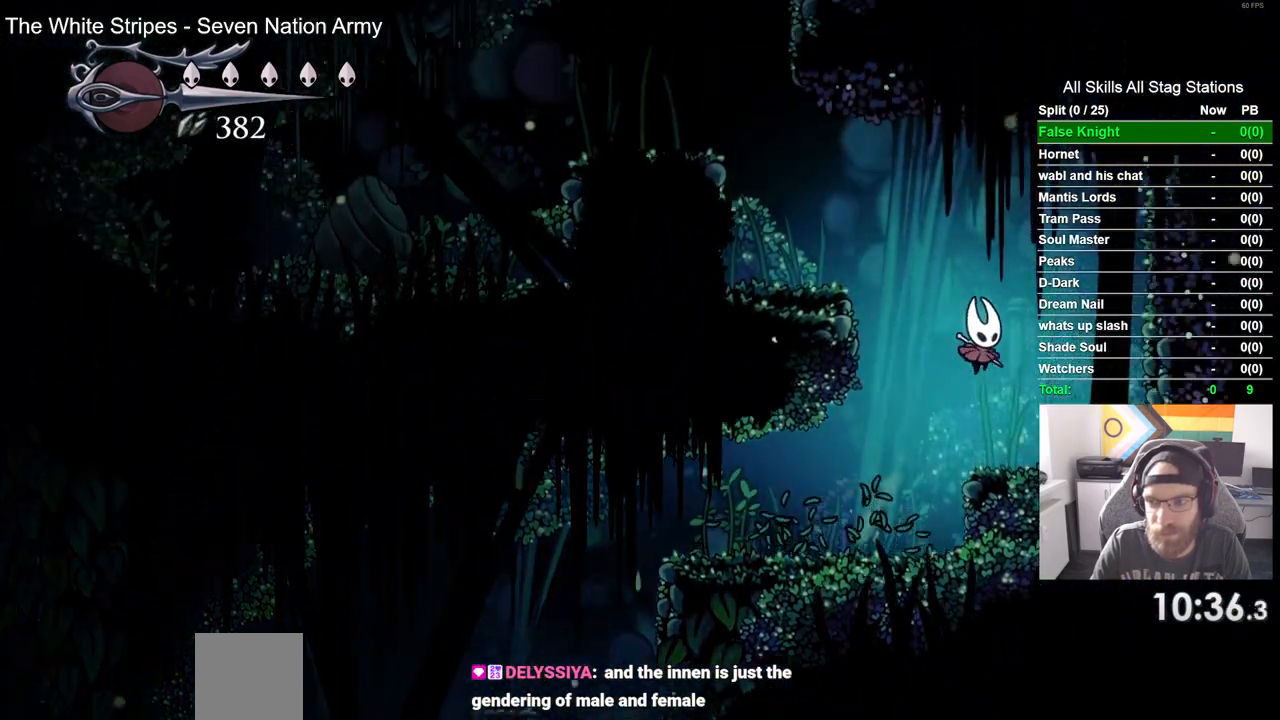
Gameplay with a controller (PlayStation layout); each line is a JSON object with the inputs held at the frame after it. "events" lists button and stick changes between this image and that frame as [ms after this image, input, new state], when the widget could be followed in between.
{"buttons": ["CROSS", "DPAD_LEFT"], "left_stick": "center", "right_stick": "center", "events": [[17, "CROSS", "up"], [117, "DPAD_RIGHT", "up"], [167, "DPAD_LEFT", "down"], [200, "CROSS", "down"]]}
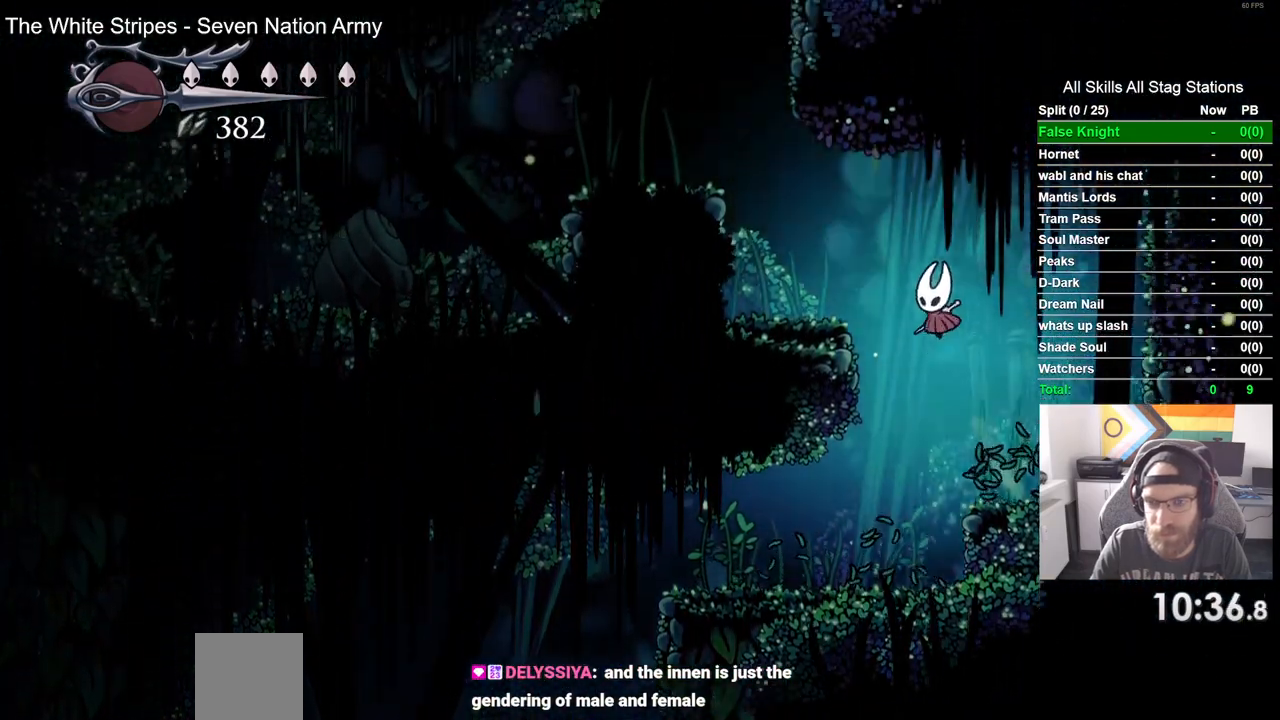
{"buttons": ["CROSS", "DPAD_LEFT"], "left_stick": "center", "right_stick": "center", "events": [[67, "CROSS", "up"], [300, "CROSS", "down"]]}
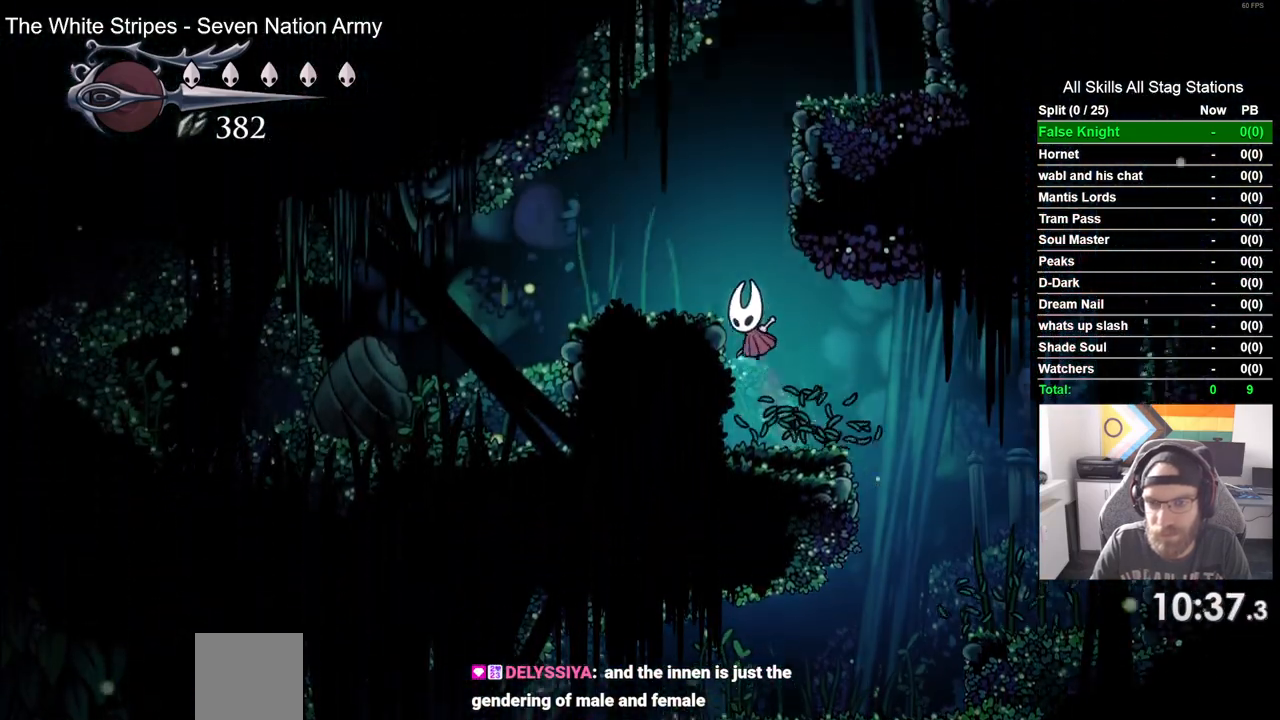
{"buttons": ["CROSS", "DPAD_RIGHT"], "left_stick": "center", "right_stick": "center", "events": [[83, "CROSS", "up"], [267, "DPAD_LEFT", "up"], [267, "DPAD_UP", "down"], [317, "DPAD_UP", "up"], [367, "CROSS", "down"], [367, "DPAD_RIGHT", "down"]]}
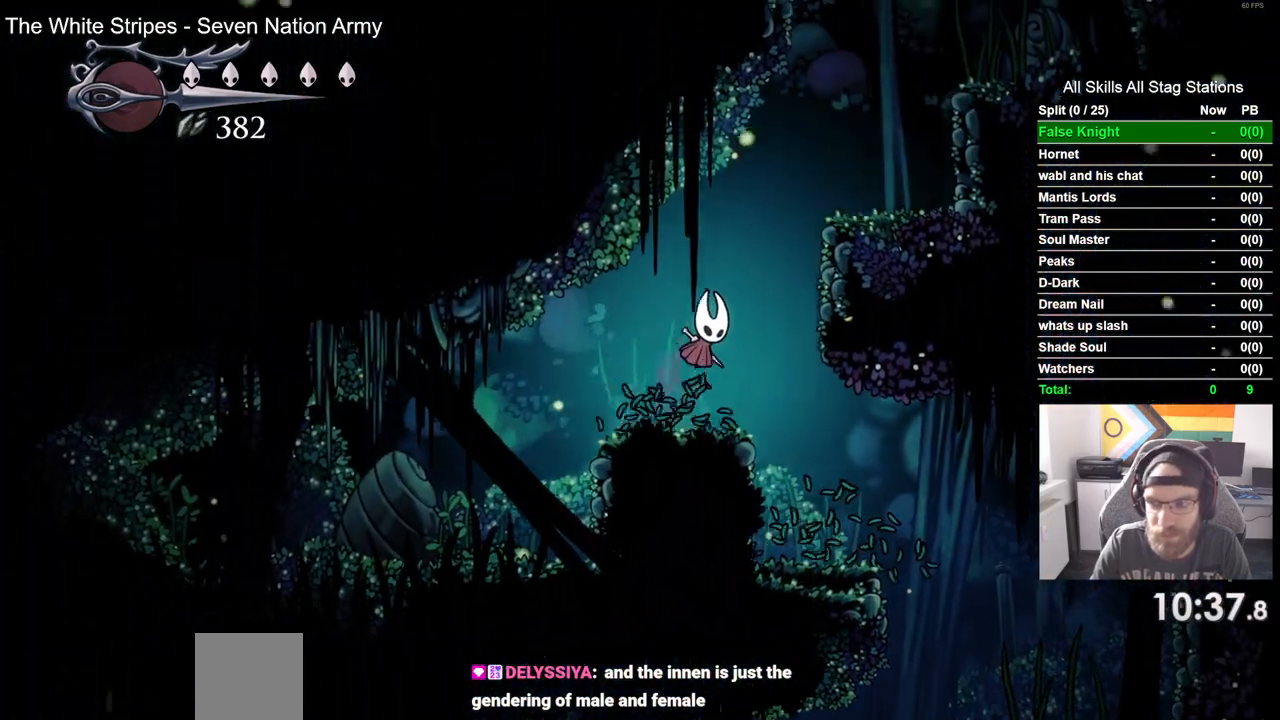
{"buttons": ["CROSS", "DPAD_RIGHT"], "left_stick": "center", "right_stick": "center", "events": [[267, "CROSS", "up"], [467, "CROSS", "down"]]}
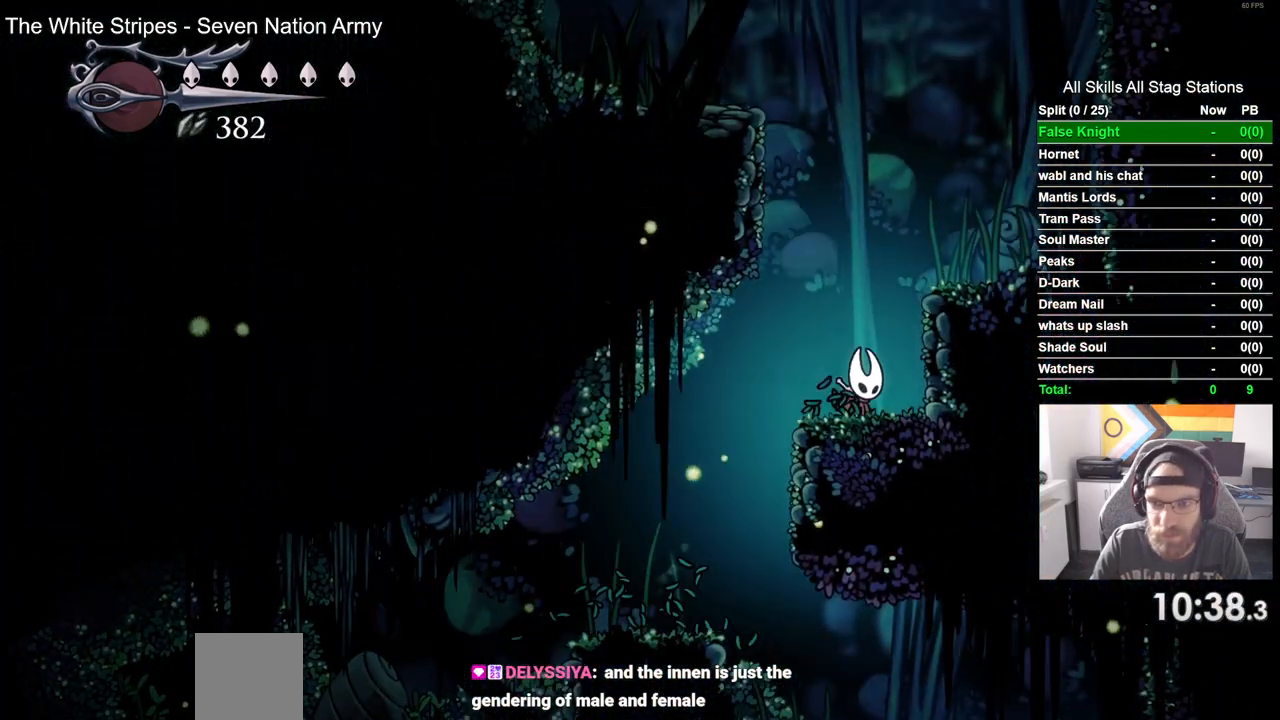
{"buttons": ["CROSS", "DPAD_LEFT"], "left_stick": "center", "right_stick": "center", "events": [[217, "CROSS", "up"], [400, "DPAD_LEFT", "down"], [400, "DPAD_RIGHT", "up"], [467, "CROSS", "down"]]}
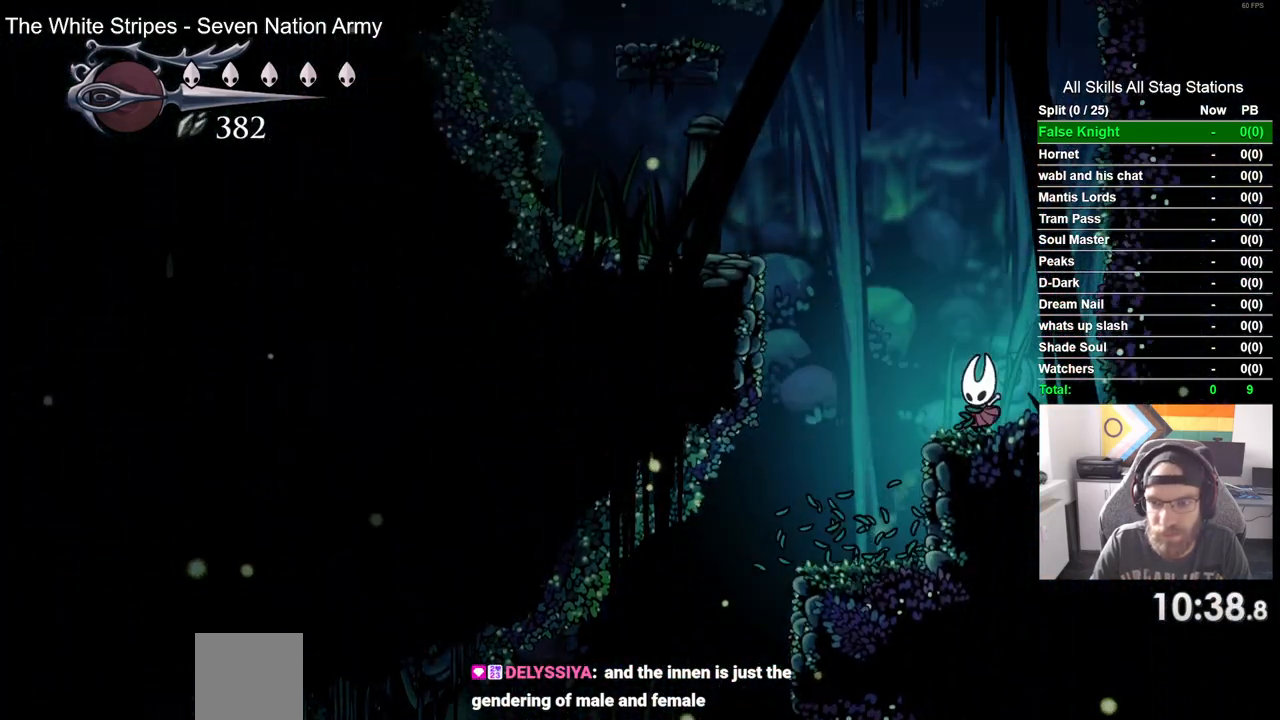
{"buttons": ["DPAD_LEFT"], "left_stick": "center", "right_stick": "center", "events": [[400, "CROSS", "up"]]}
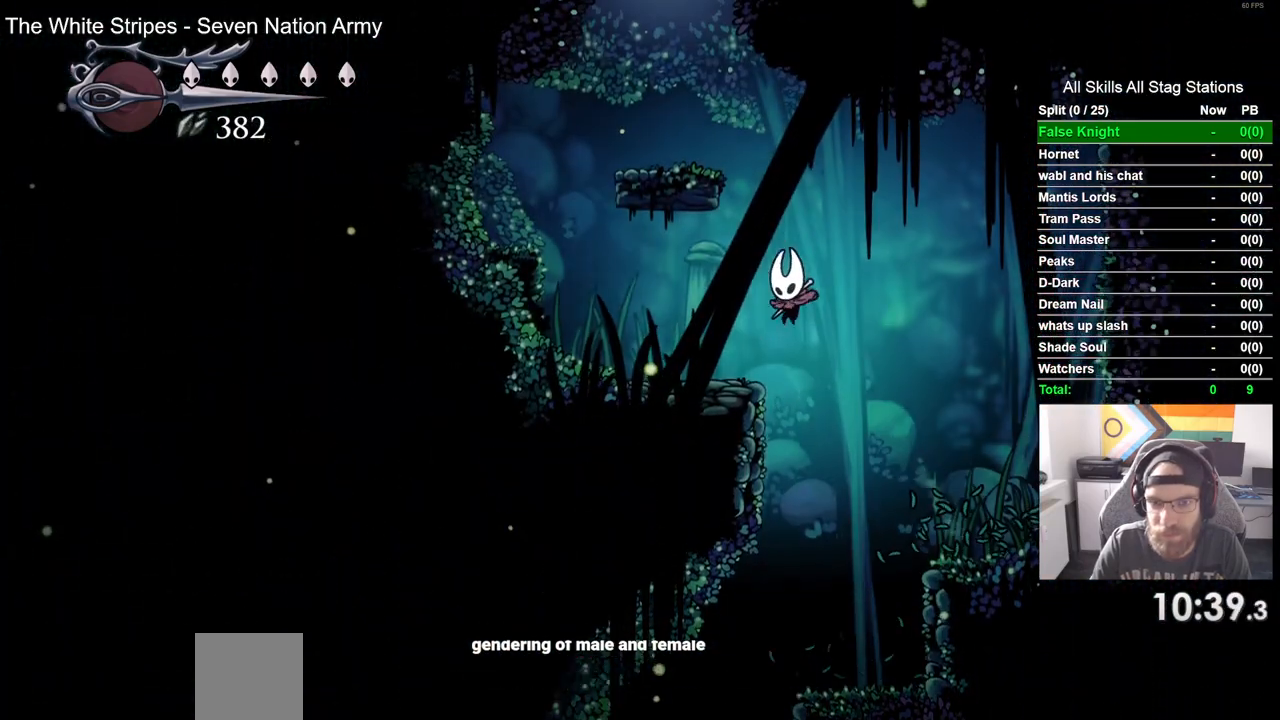
{"buttons": ["CROSS", "DPAD_LEFT"], "left_stick": "center", "right_stick": "center", "events": [[150, "DPAD_LEFT", "up"], [150, "DPAD_UP", "down"], [200, "DPAD_RIGHT", "down"], [200, "DPAD_UP", "up"], [217, "CROSS", "down"], [483, "DPAD_LEFT", "down"], [483, "DPAD_RIGHT", "up"]]}
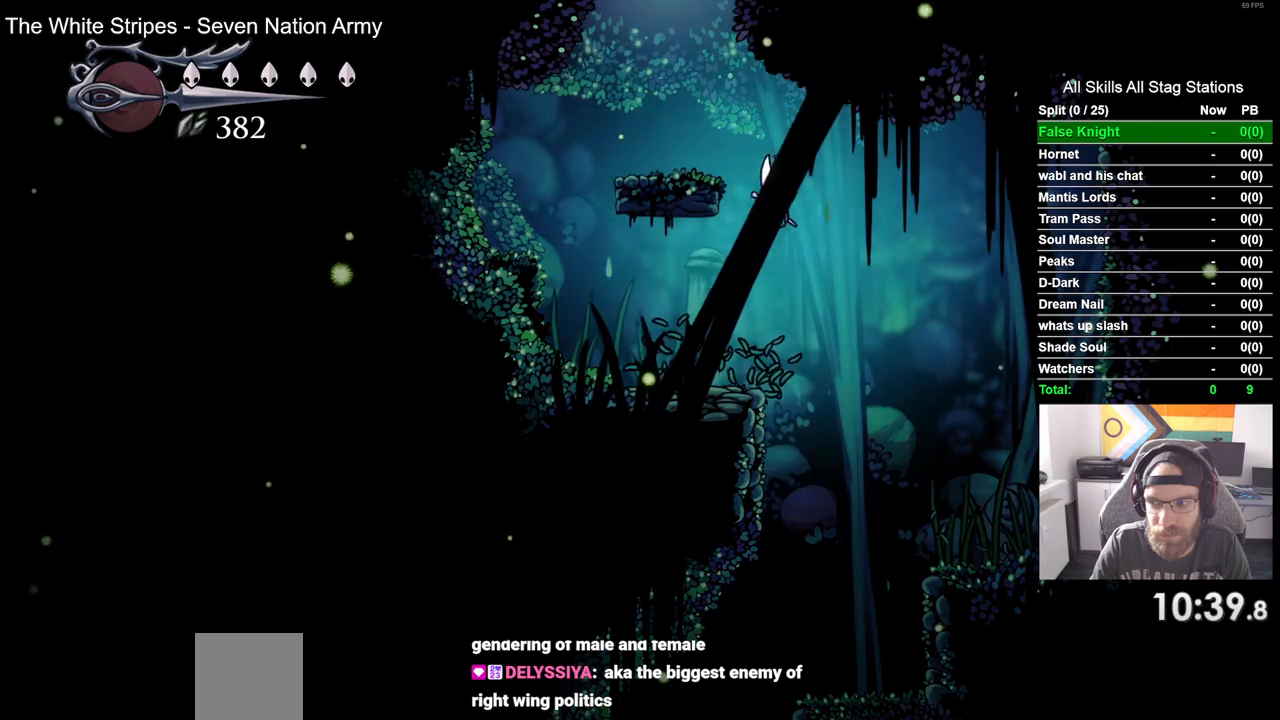
{"buttons": ["CROSS"], "left_stick": "center", "right_stick": "center", "events": [[200, "CROSS", "up"], [300, "DPAD_LEFT", "up"], [450, "CROSS", "down"]]}
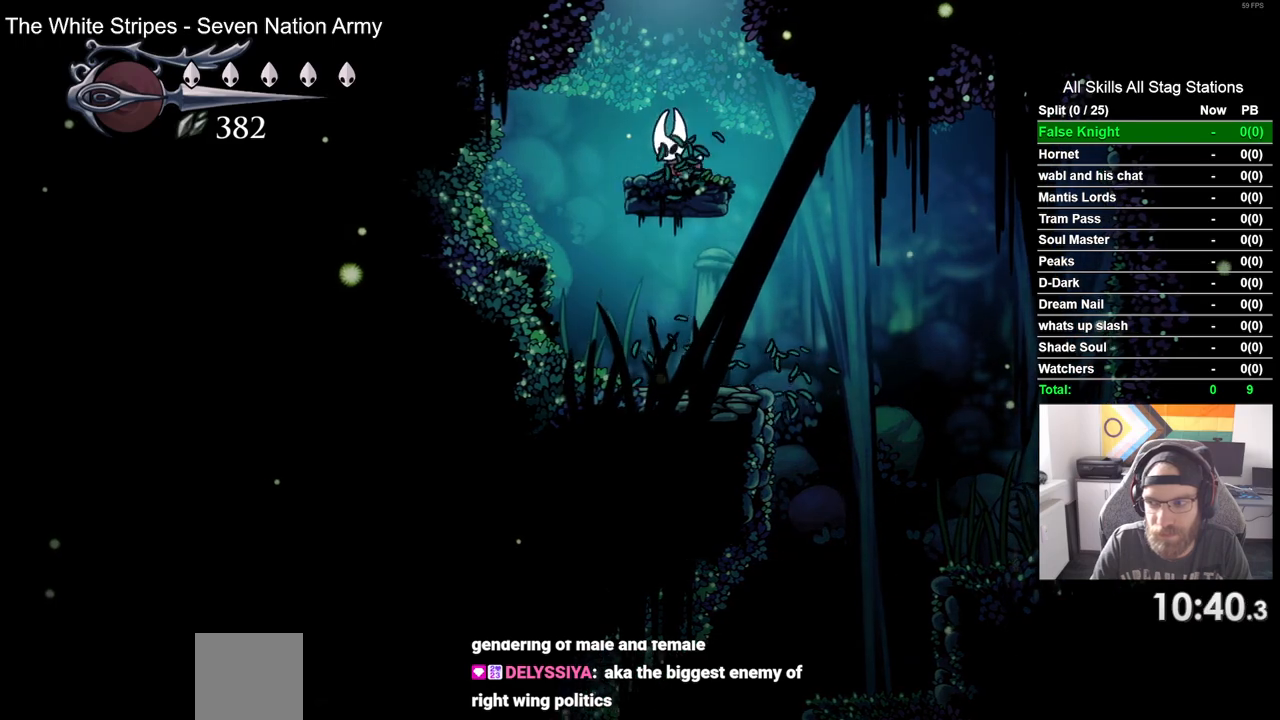
{"buttons": ["CROSS", "DPAD_LEFT"], "left_stick": "center", "right_stick": "center", "events": [[217, "DPAD_LEFT", "down"]]}
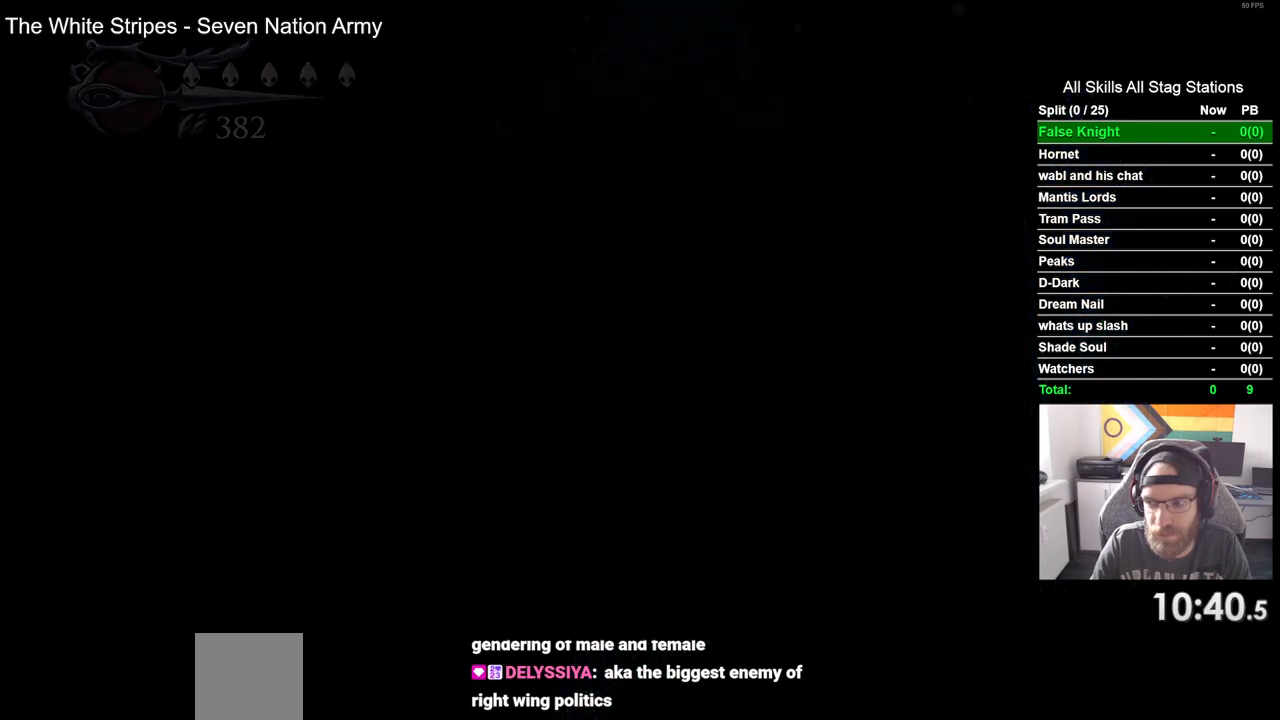
{"buttons": ["DPAD_LEFT"], "left_stick": "center", "right_stick": "center", "events": [[133, "CROSS", "up"]]}
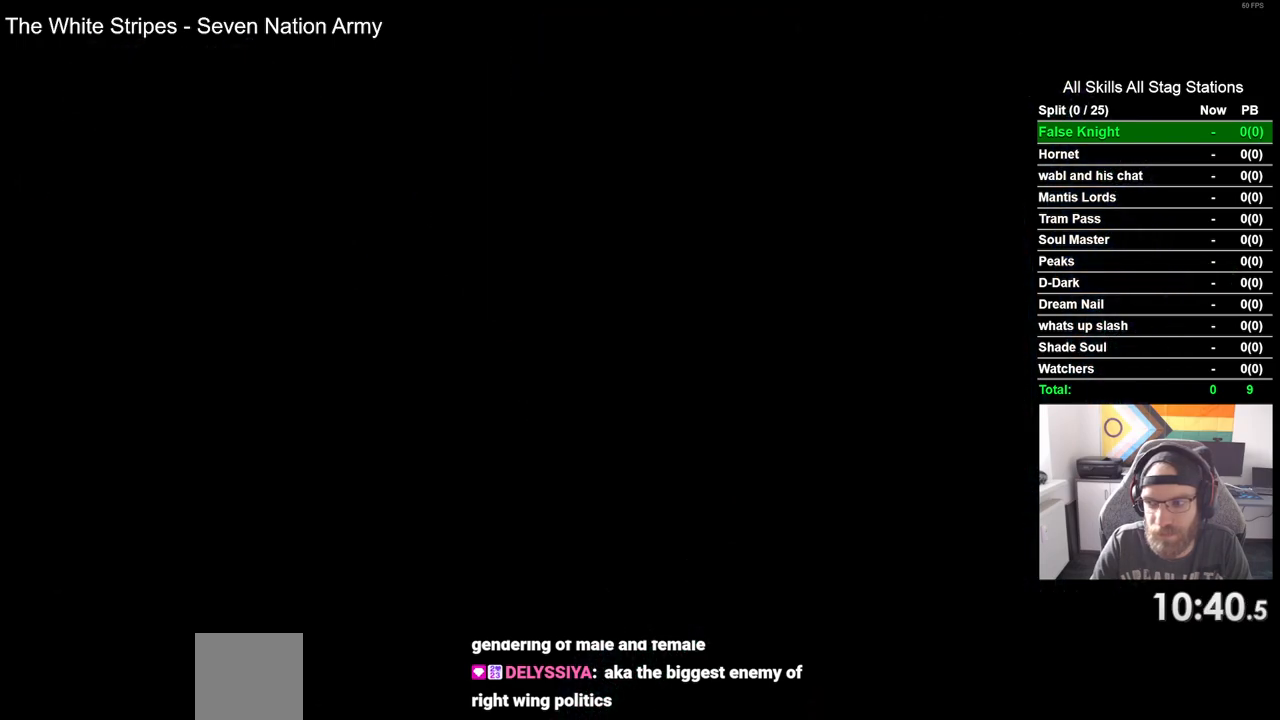
{"buttons": ["DPAD_LEFT"], "left_stick": "center", "right_stick": "center", "events": []}
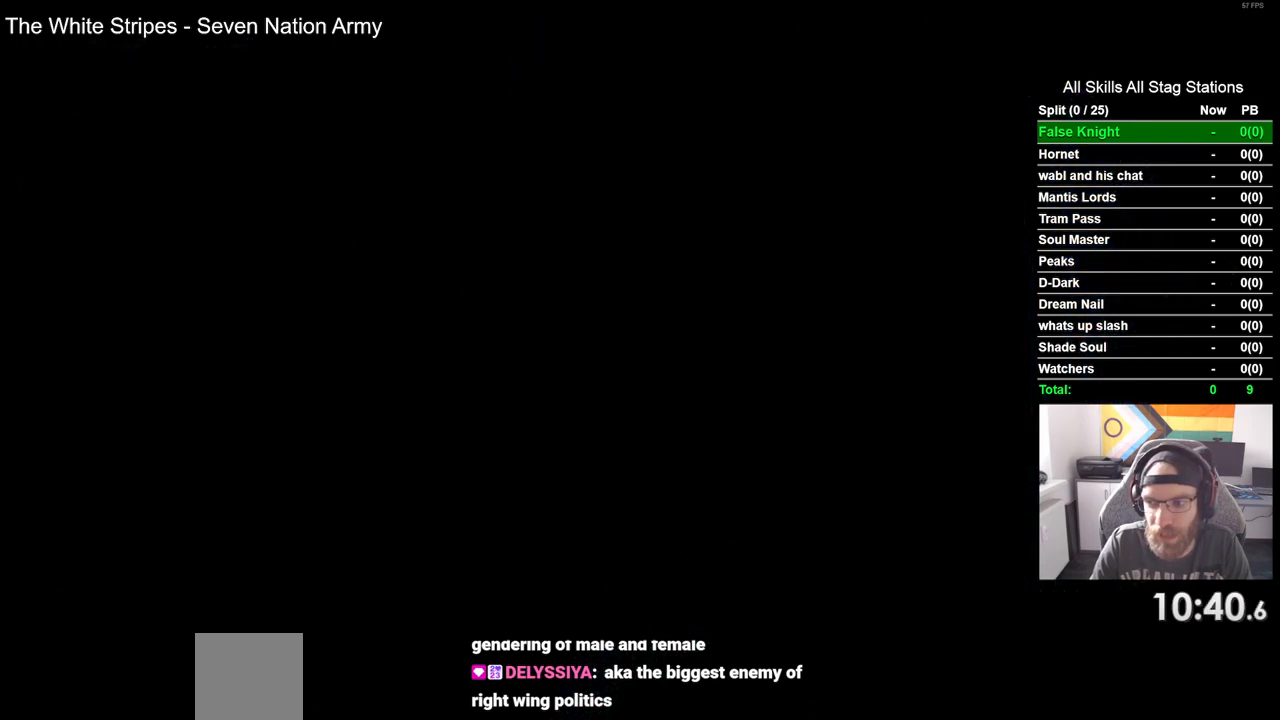
{"buttons": ["DPAD_LEFT"], "left_stick": "center", "right_stick": "center", "events": []}
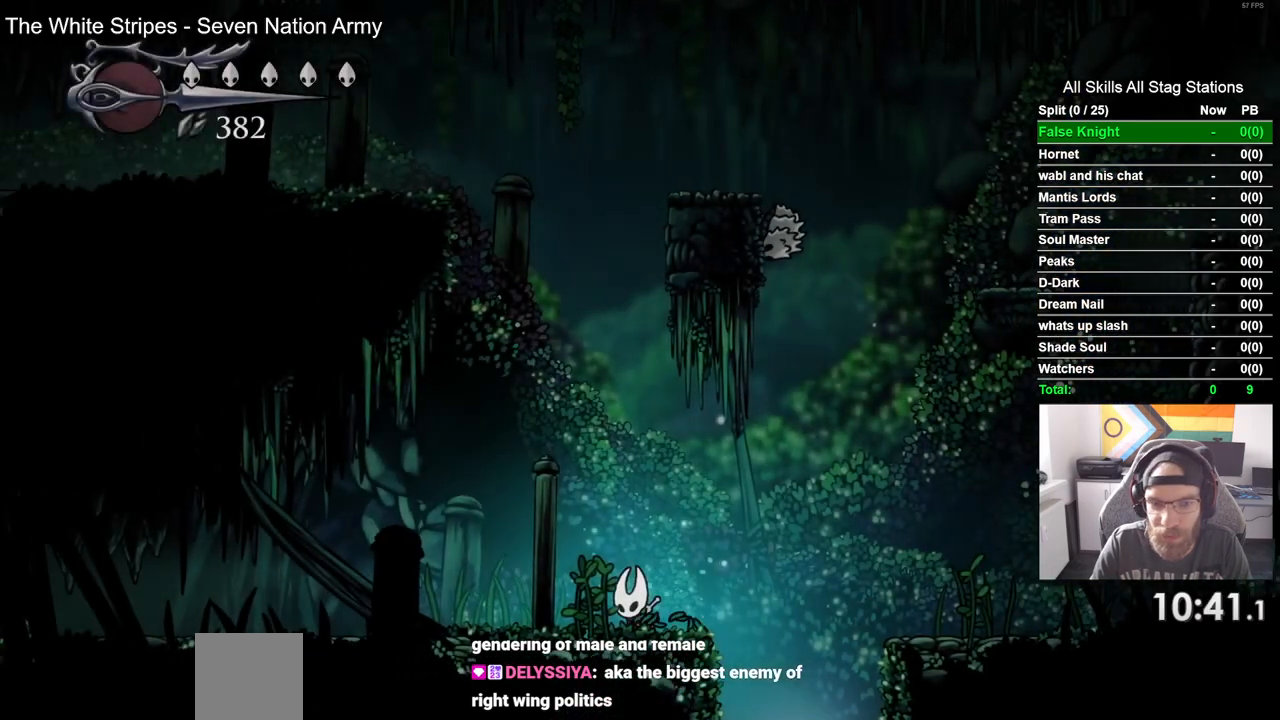
{"buttons": ["SQUARE", "DPAD_LEFT"], "left_stick": "center", "right_stick": "center", "events": [[50, "SQUARE", "down"], [233, "SQUARE", "up"], [500, "SQUARE", "down"]]}
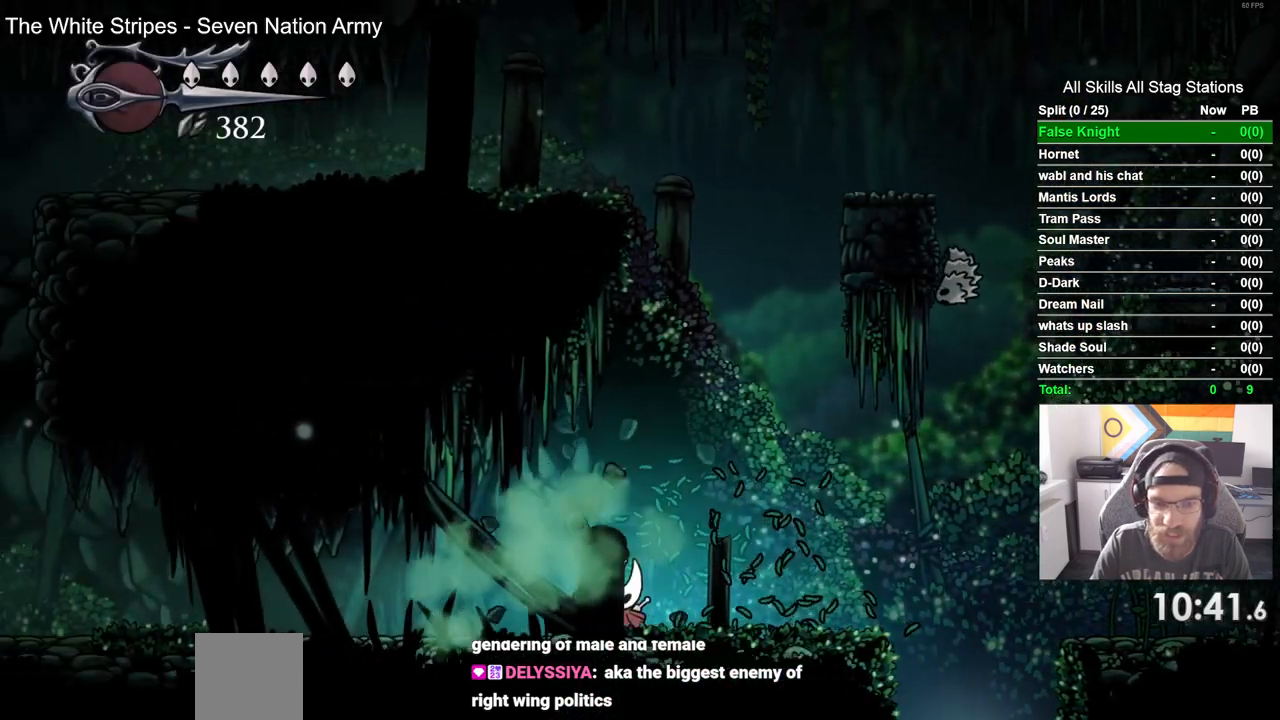
{"buttons": ["SQUARE", "DPAD_LEFT"], "left_stick": "center", "right_stick": "center", "events": [[167, "SQUARE", "up"], [450, "SQUARE", "down"]]}
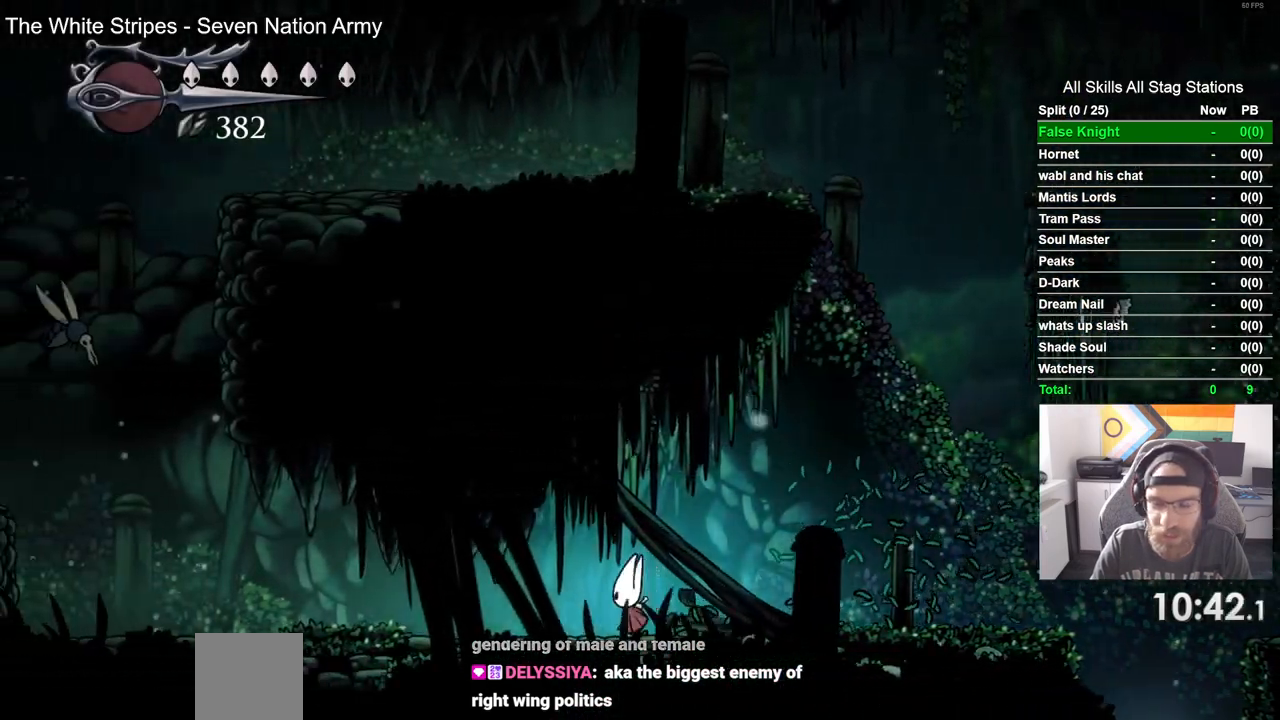
{"buttons": ["SQUARE", "DPAD_LEFT"], "left_stick": "center", "right_stick": "center", "events": [[117, "SQUARE", "up"], [450, "SQUARE", "down"]]}
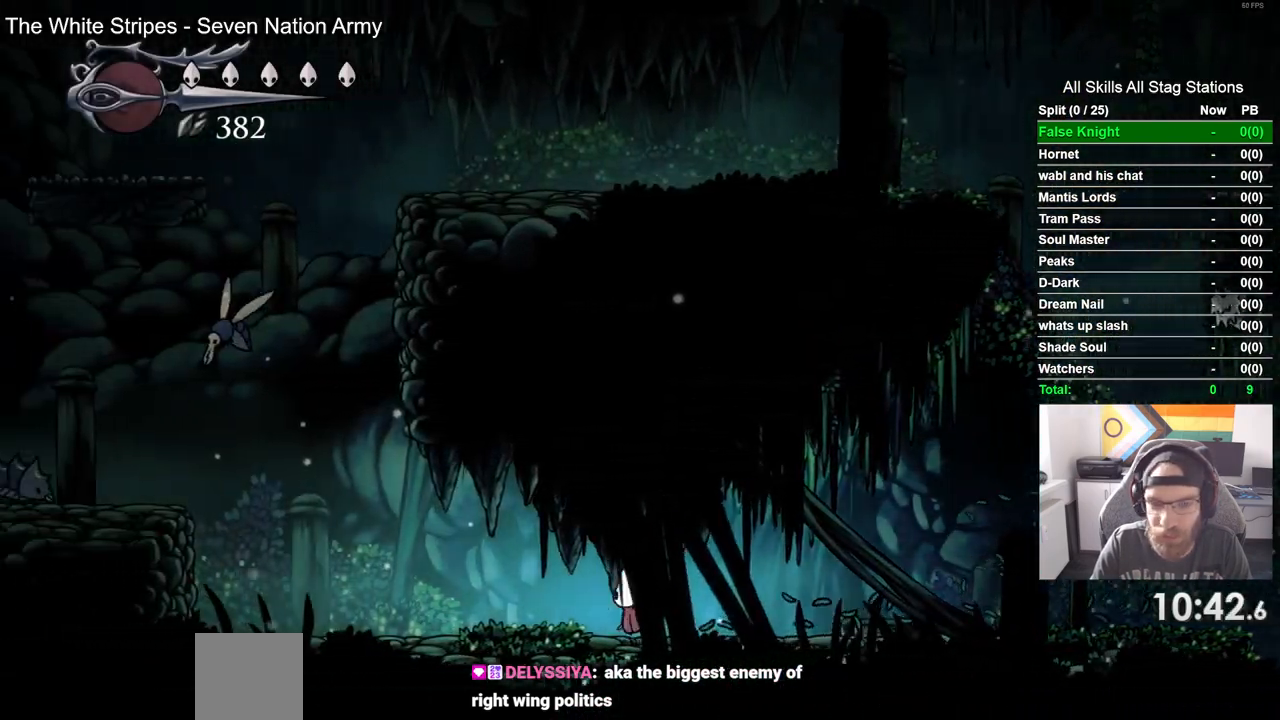
{"buttons": ["DPAD_LEFT"], "left_stick": "center", "right_stick": "center", "events": [[83, "SQUARE", "up"]]}
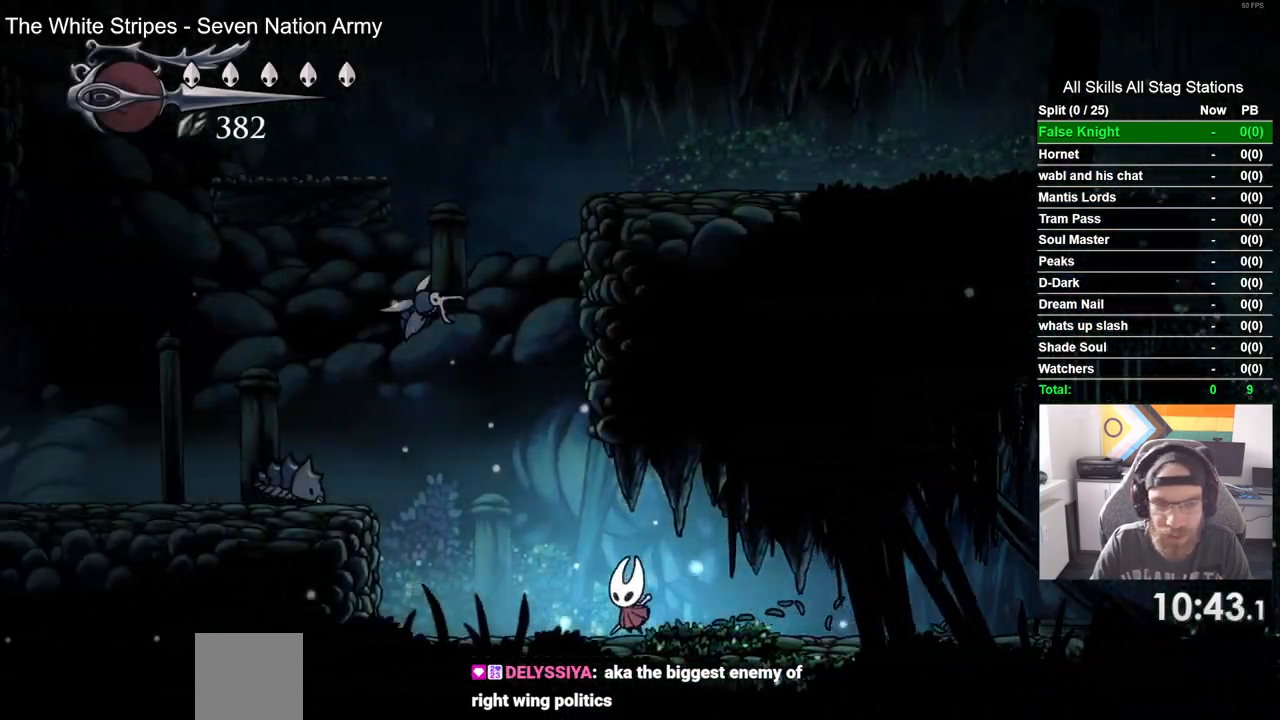
{"buttons": ["SQUARE", "DPAD_UP", "DPAD_RIGHT"], "left_stick": "center", "right_stick": "center", "events": [[250, "CROSS", "down"], [350, "DPAD_UP", "down"], [400, "SQUARE", "down"], [433, "CROSS", "up"], [433, "DPAD_LEFT", "up"], [467, "DPAD_RIGHT", "down"]]}
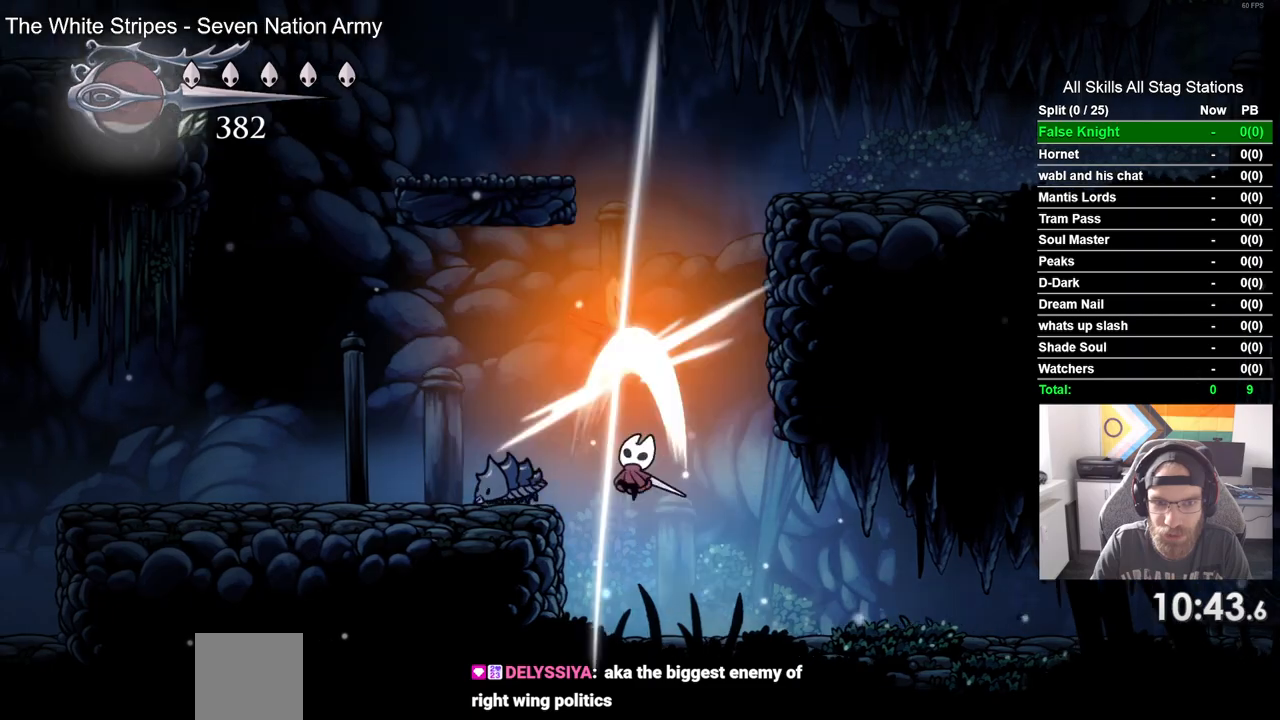
{"buttons": ["CROSS", "DPAD_UP", "DPAD_RIGHT"], "left_stick": "center", "right_stick": "center", "events": [[17, "DPAD_UP", "up"], [67, "SQUARE", "up"], [117, "DPAD_RIGHT", "up"], [350, "CROSS", "down"], [350, "DPAD_UP", "down"], [450, "DPAD_RIGHT", "down"]]}
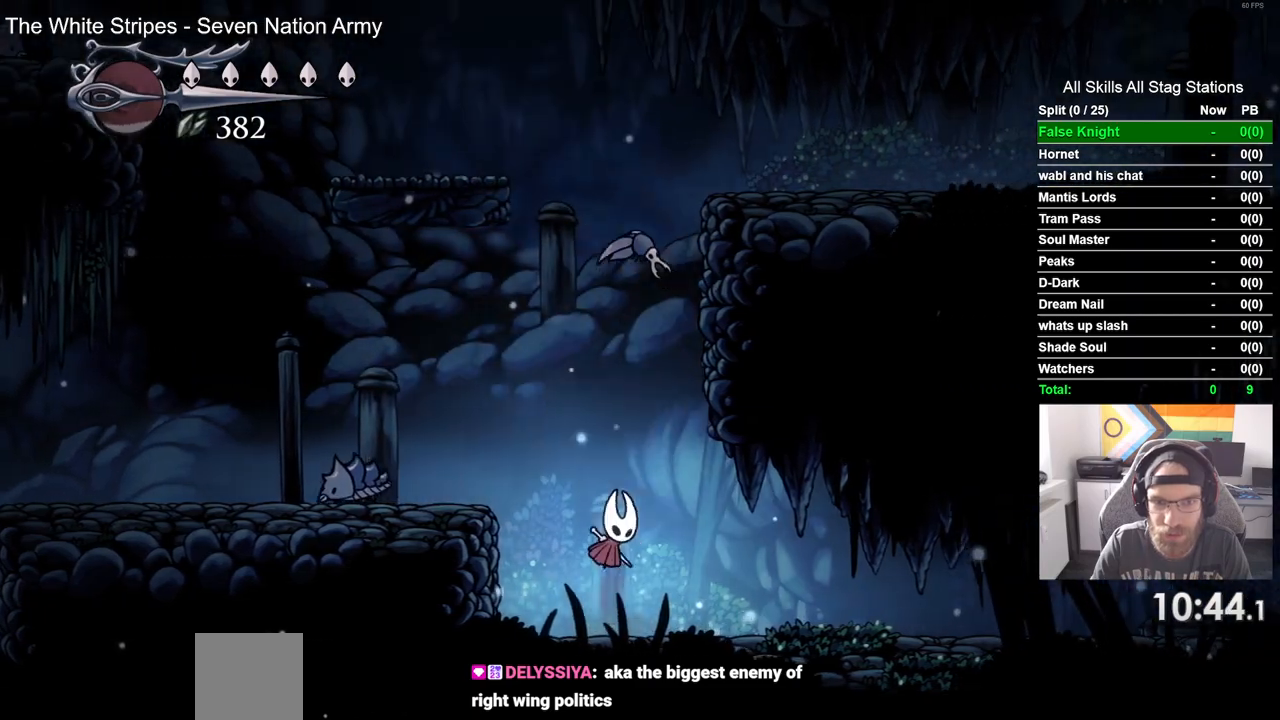
{"buttons": ["DPAD_LEFT"], "left_stick": "center", "right_stick": "center", "events": [[33, "SQUARE", "down"], [83, "DPAD_RIGHT", "up"], [100, "CROSS", "up"], [150, "DPAD_UP", "up"], [200, "SQUARE", "up"], [367, "DPAD_LEFT", "down"]]}
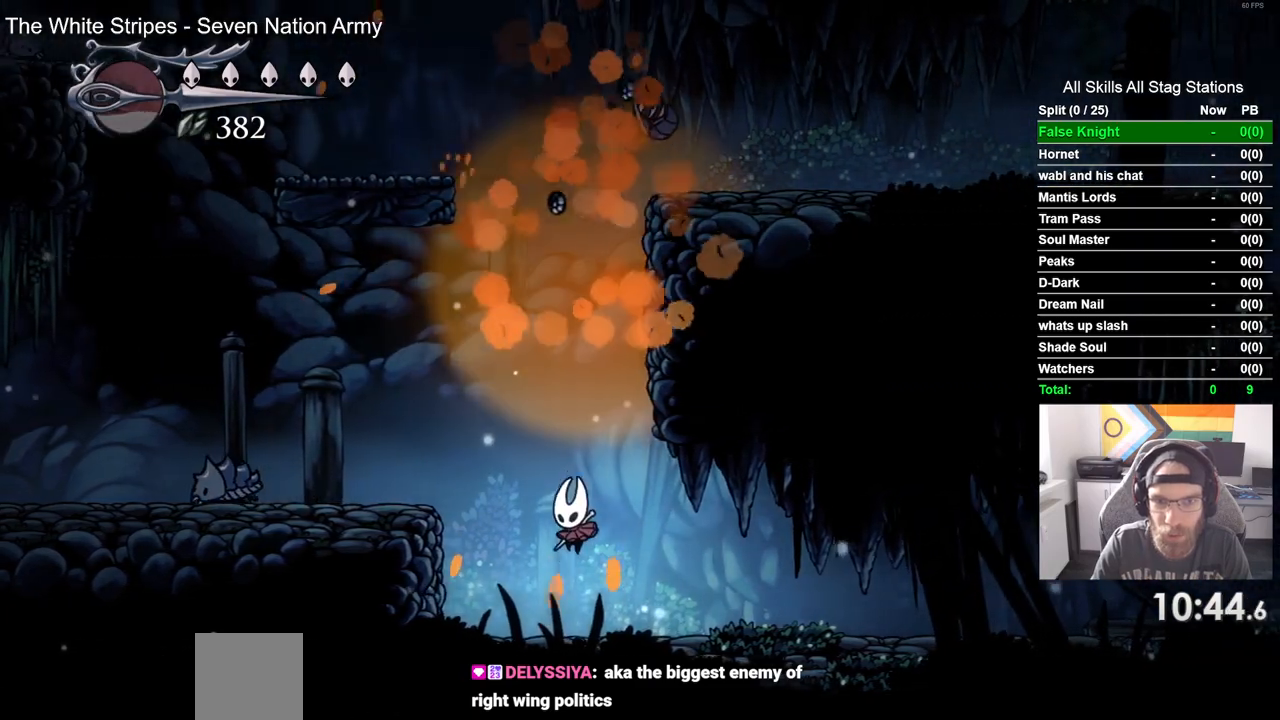
{"buttons": ["DPAD_LEFT"], "left_stick": "center", "right_stick": "center", "events": [[83, "CROSS", "down"], [383, "CROSS", "up"]]}
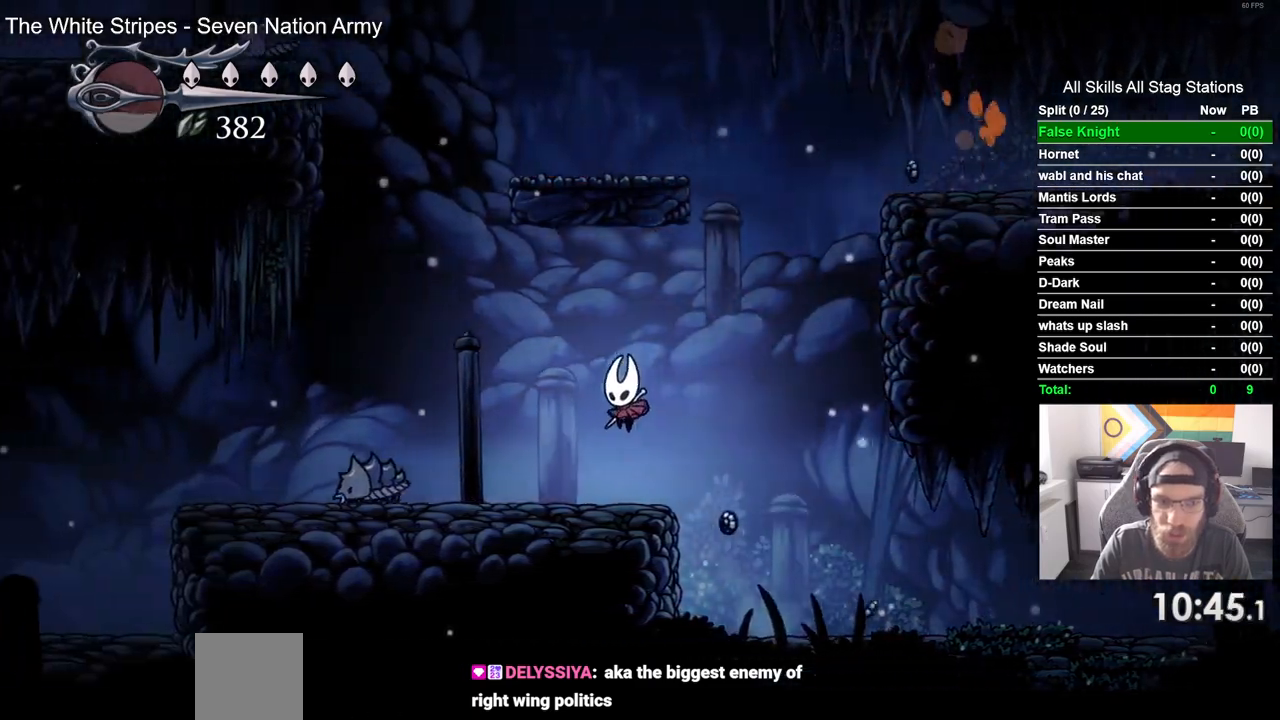
{"buttons": ["SQUARE", "DPAD_LEFT"], "left_stick": "center", "right_stick": "center", "events": [[417, "SQUARE", "down"]]}
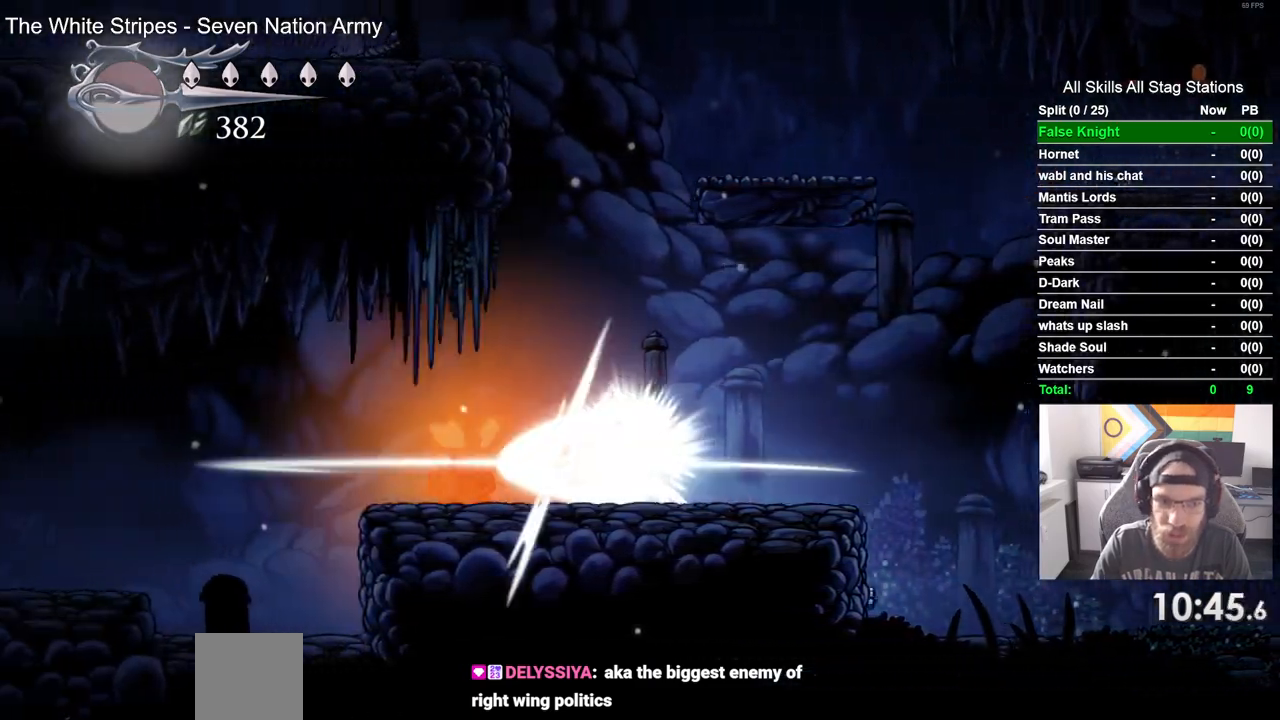
{"buttons": ["SQUARE", "DPAD_LEFT"], "left_stick": "center", "right_stick": "center", "events": [[67, "DPAD_LEFT", "up"], [117, "SQUARE", "up"], [200, "DPAD_LEFT", "down"], [417, "SQUARE", "down"]]}
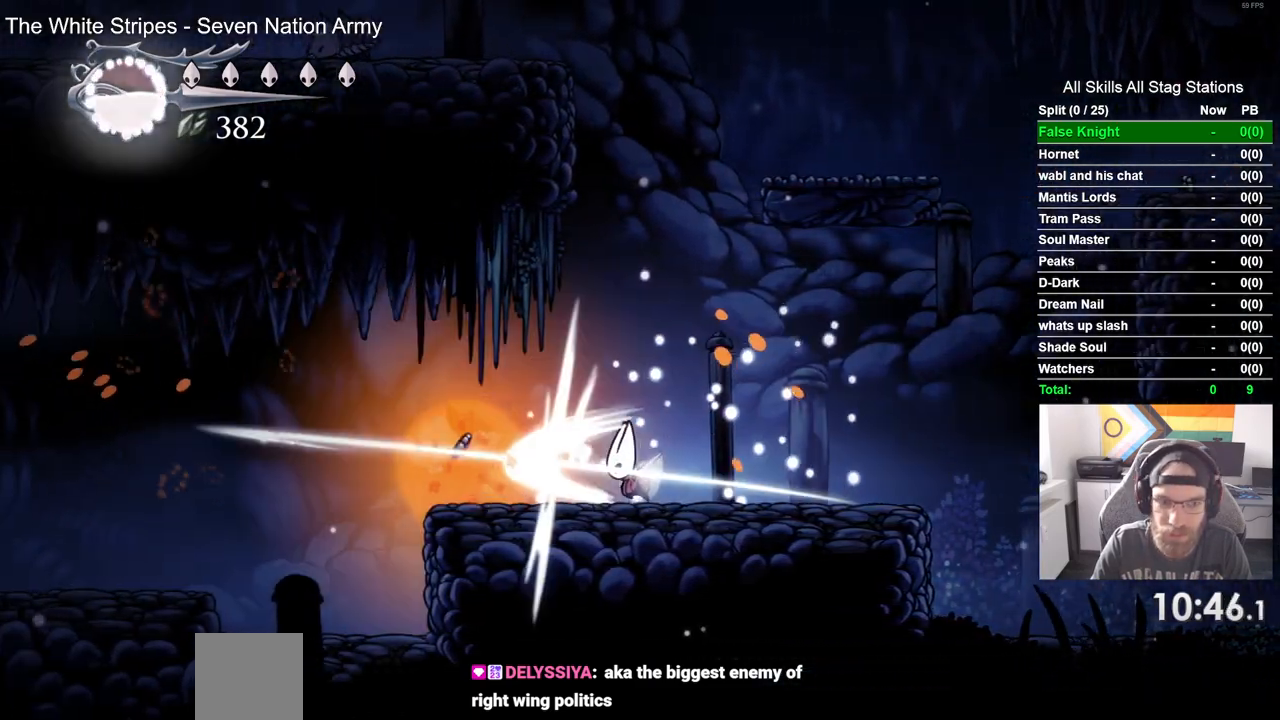
{"buttons": ["DPAD_LEFT"], "left_stick": "center", "right_stick": "center", "events": [[83, "SQUARE", "up"], [117, "DPAD_LEFT", "up"], [217, "DPAD_LEFT", "down"]]}
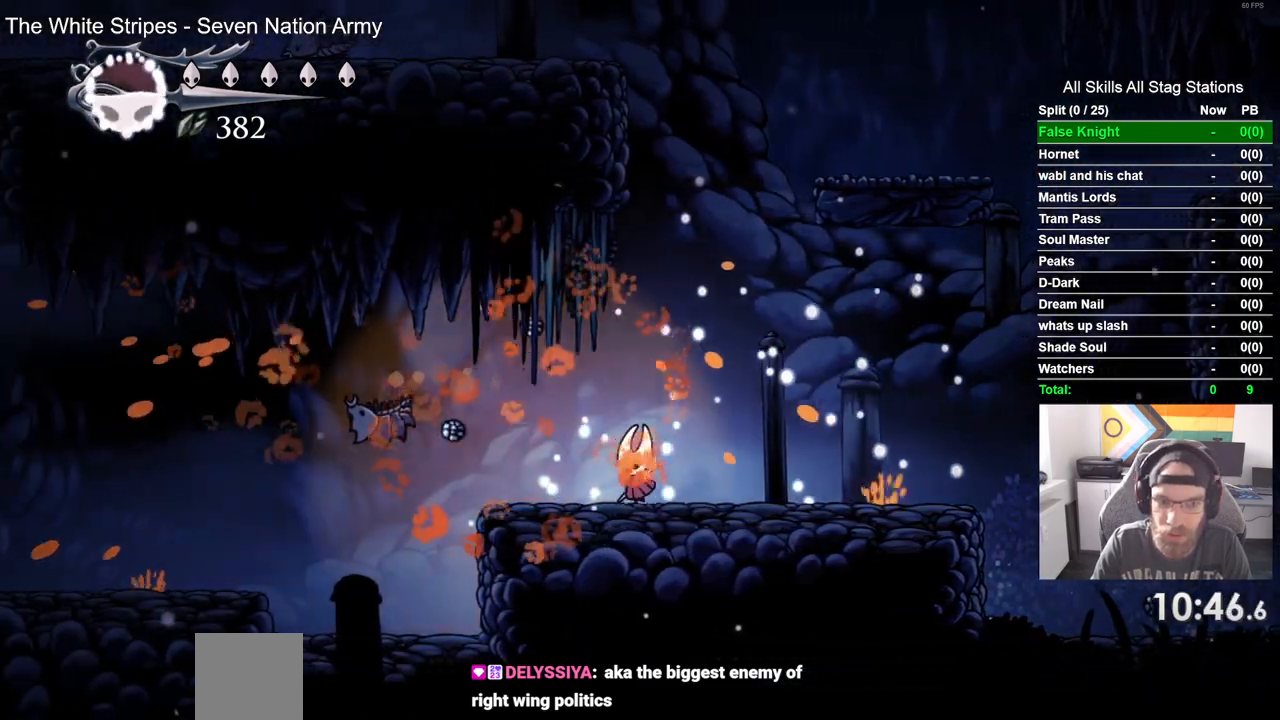
{"buttons": ["DPAD_LEFT"], "left_stick": "center", "right_stick": "center", "events": []}
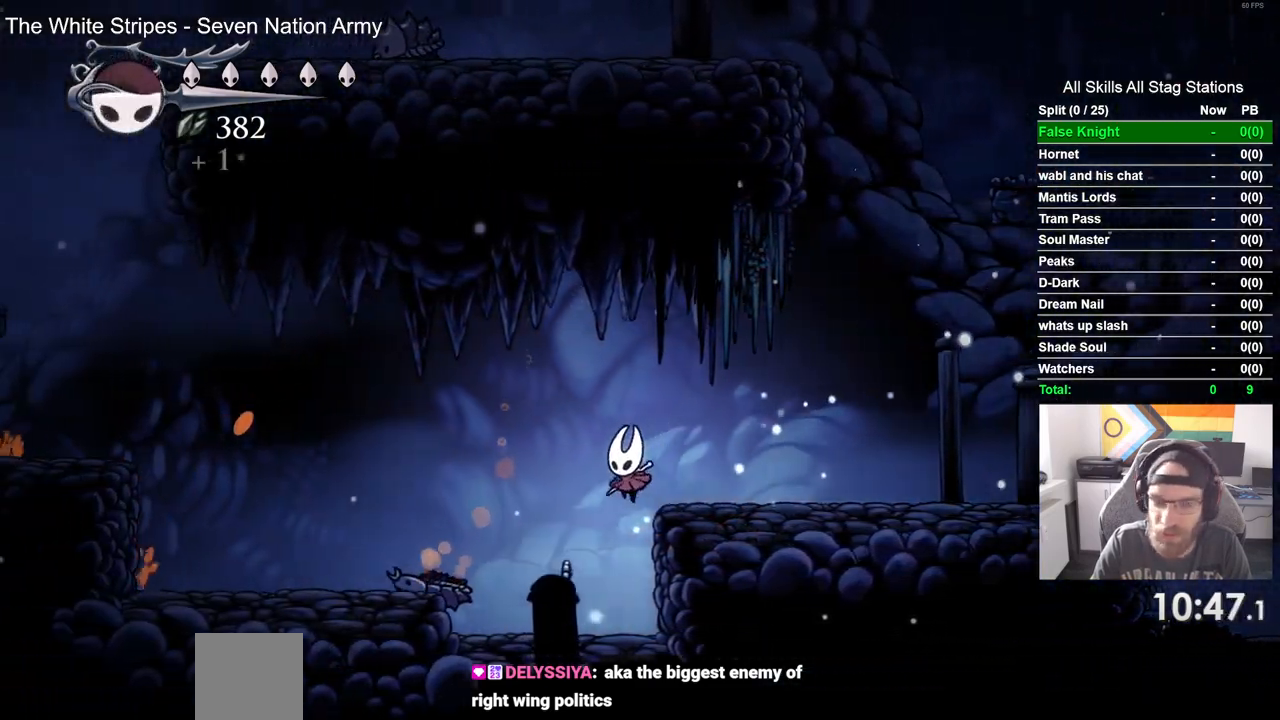
{"buttons": ["CROSS", "DPAD_LEFT"], "left_stick": "center", "right_stick": "center", "events": [[333, "CROSS", "down"]]}
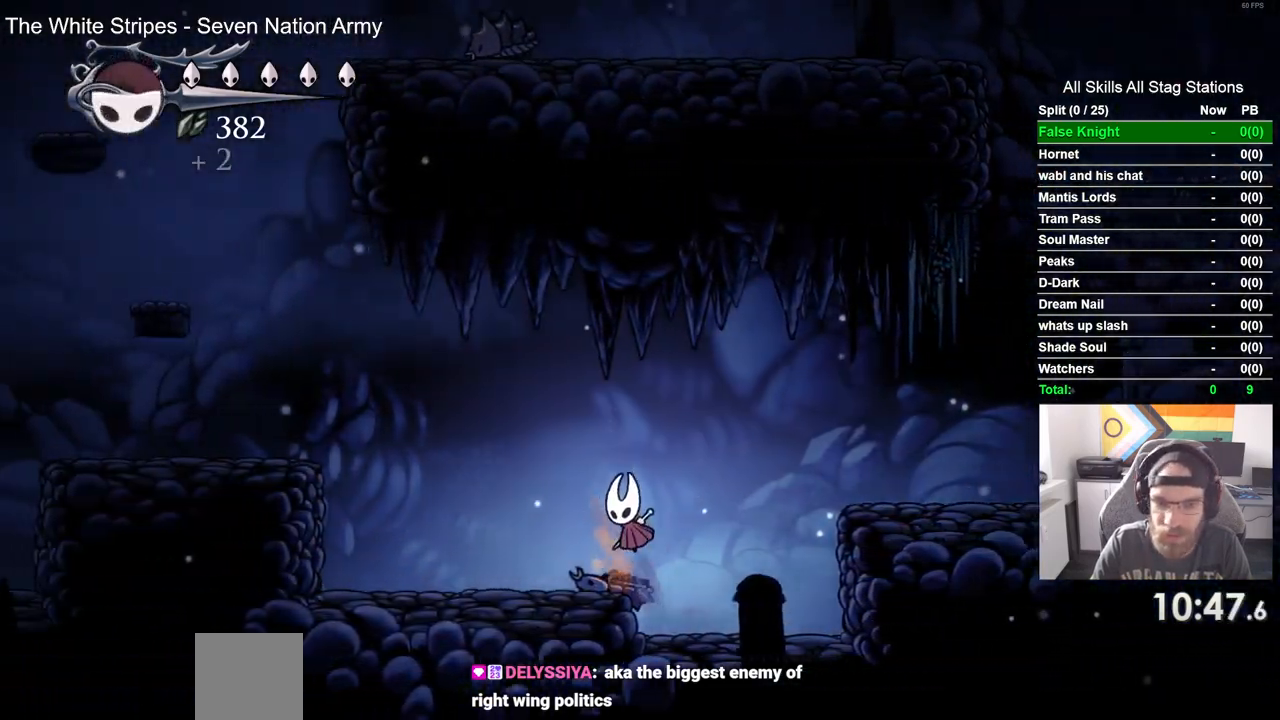
{"buttons": ["CROSS", "DPAD_LEFT"], "left_stick": "center", "right_stick": "center", "events": [[50, "CROSS", "up"], [400, "CROSS", "down"]]}
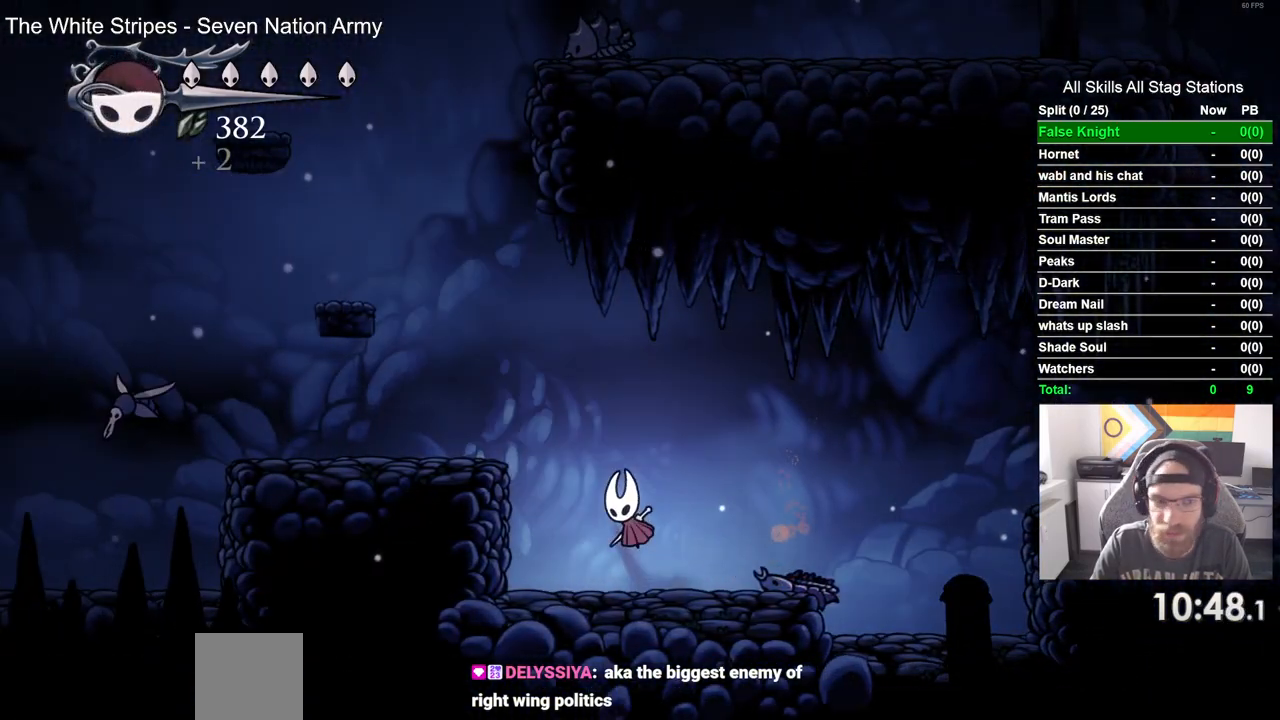
{"buttons": ["DPAD_LEFT"], "left_stick": "center", "right_stick": "center", "events": [[200, "CROSS", "up"]]}
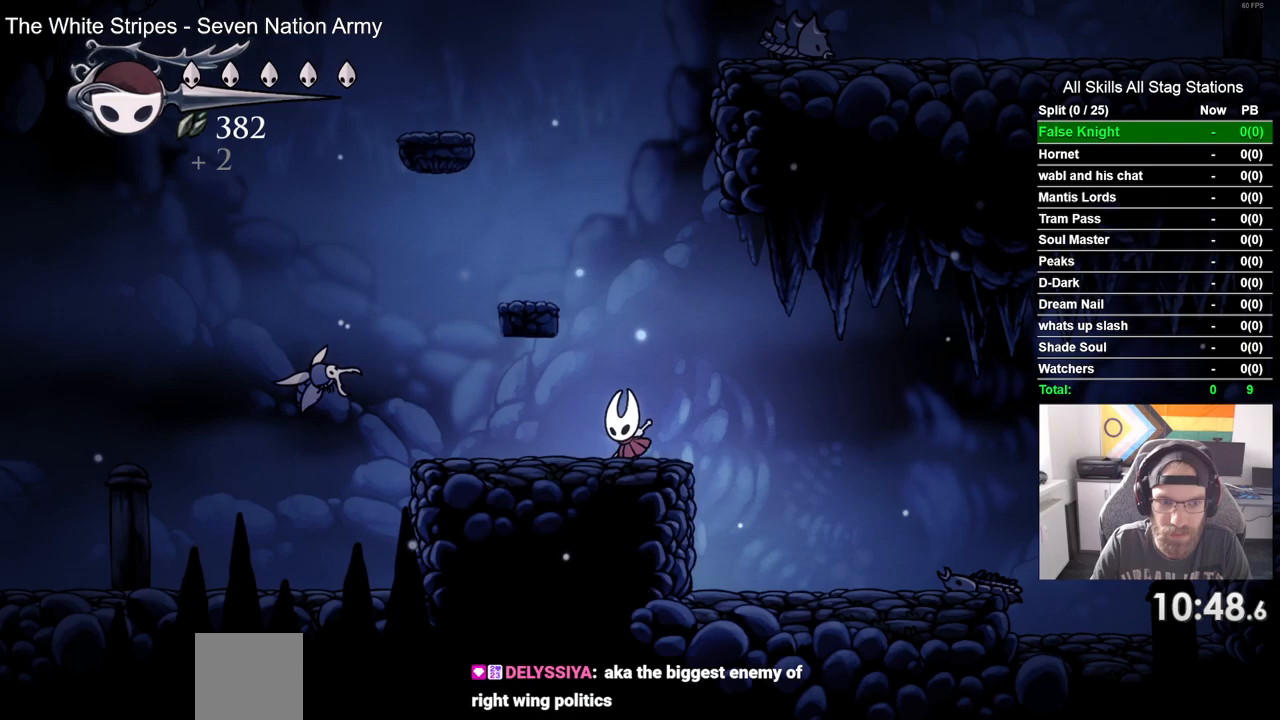
{"buttons": [], "left_stick": "center", "right_stick": "center", "events": [[67, "DPAD_LEFT", "up"]]}